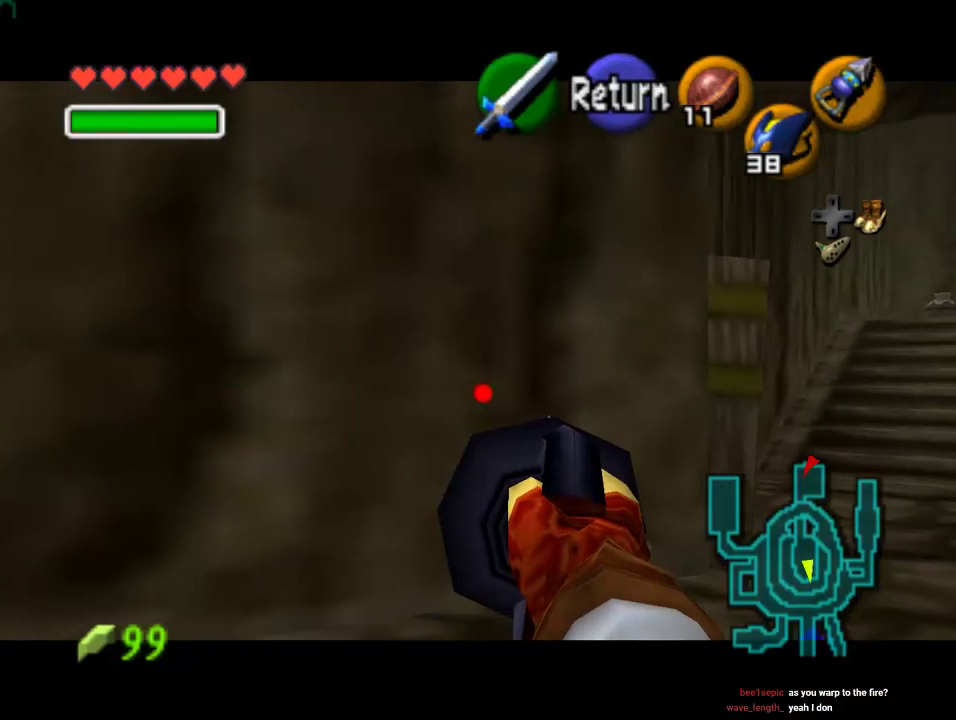
Gameplay with a controller (Nintendo layout); each line is a JSON object with the inputs held at the frame after it. "events" lists button and stick changes between this image and that frame as [ms after this image, input, new state], when the widget could be followed in between. Not read: L1 L3 R1 R3.
{"buttons": ["C_RIGHT"], "left_stick": "down", "events": [[200, "left_stick", "down"]]}
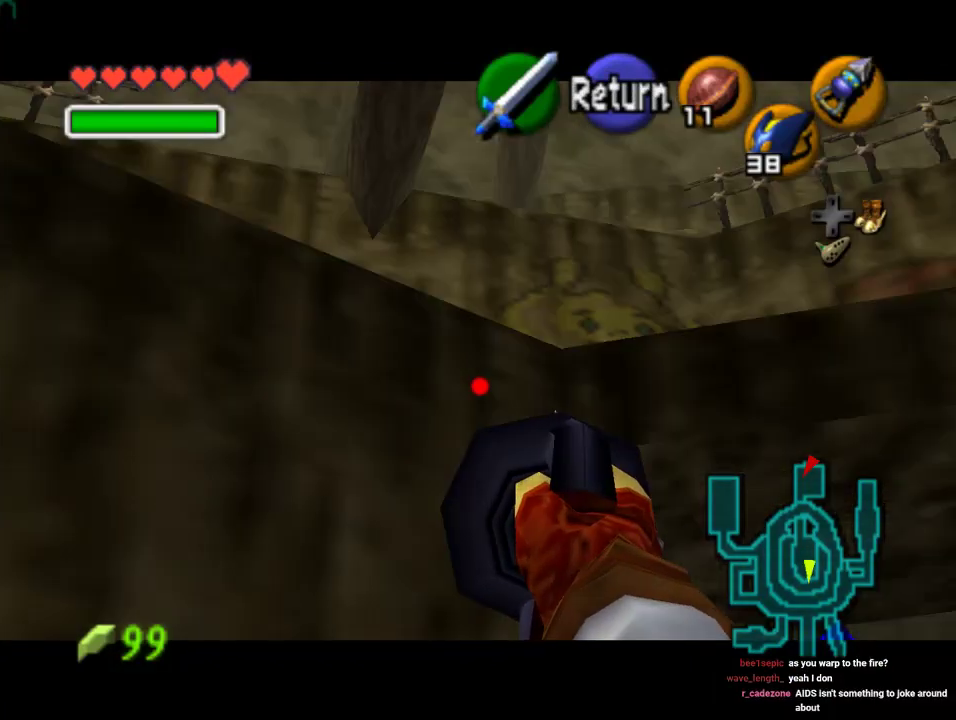
{"buttons": ["C_RIGHT"], "left_stick": "up-left", "events": [[167, "left_stick", "center"], [400, "left_stick", "up-left"]]}
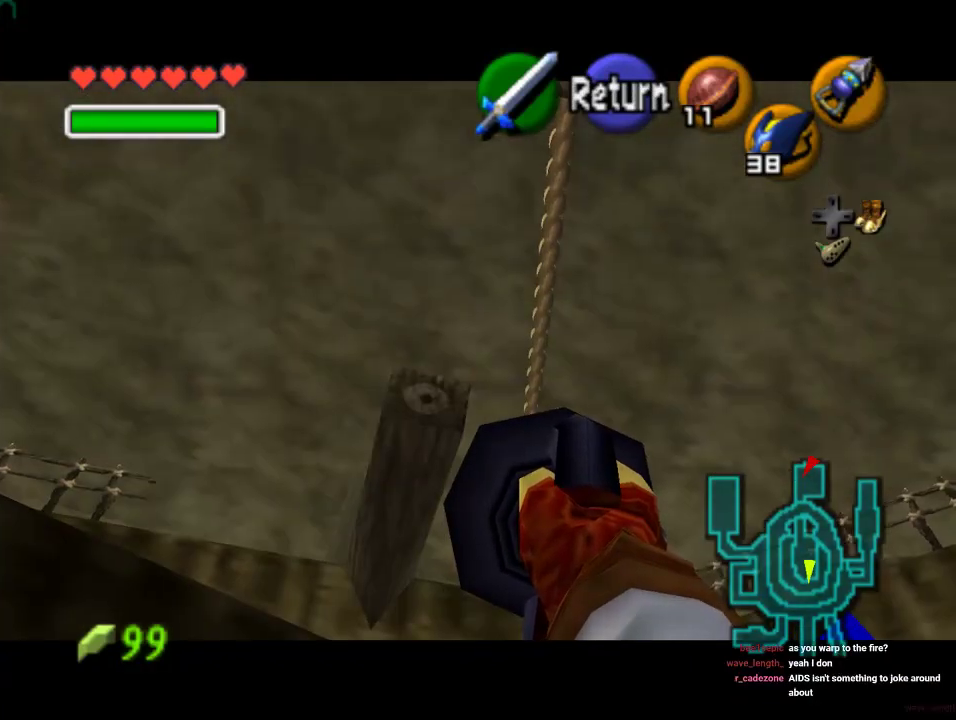
{"buttons": [], "left_stick": "center", "events": [[67, "left_stick", "center"], [433, "C_RIGHT", "up"]]}
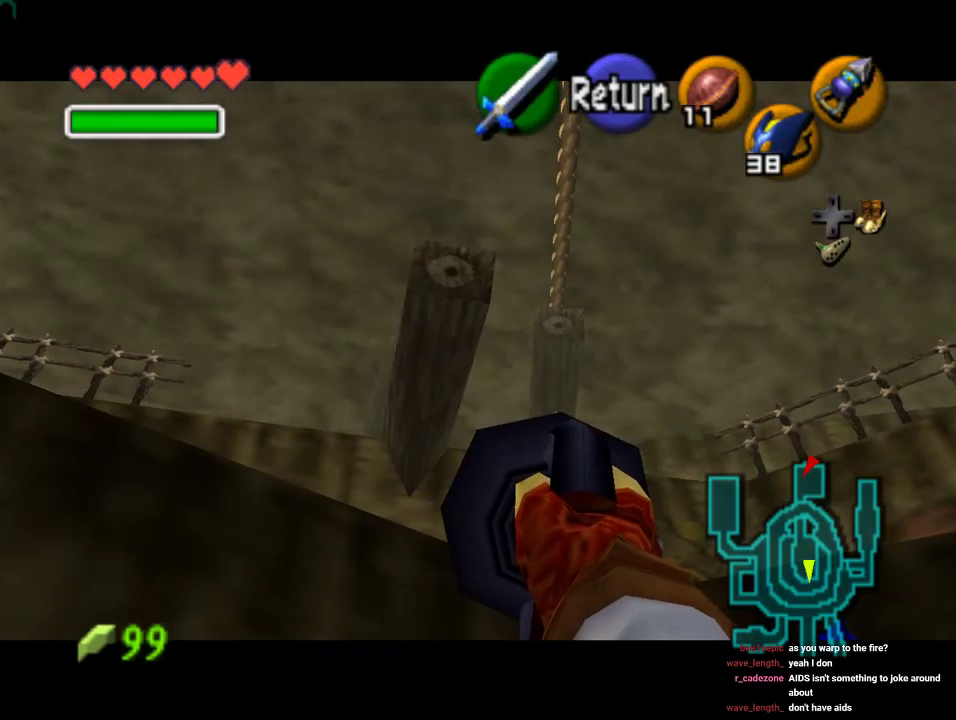
{"buttons": [], "left_stick": "up", "events": [[67, "A", "down"], [133, "left_stick", "up"], [167, "A", "up"]]}
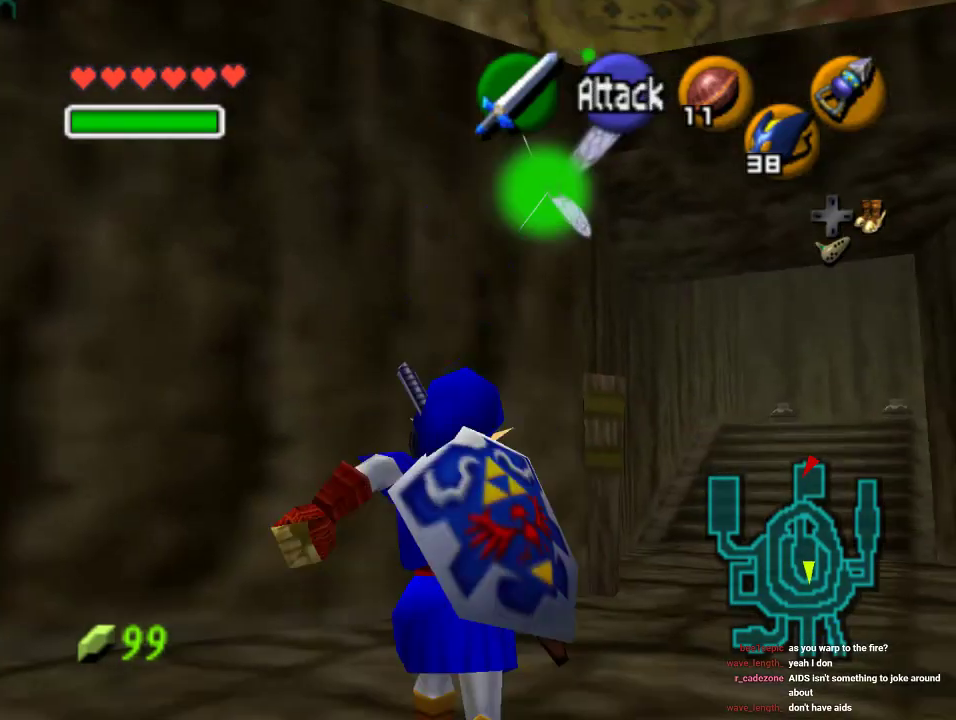
{"buttons": ["C_RIGHT"], "left_stick": "down", "events": [[167, "C_RIGHT", "down"], [233, "left_stick", "center"], [400, "left_stick", "down"]]}
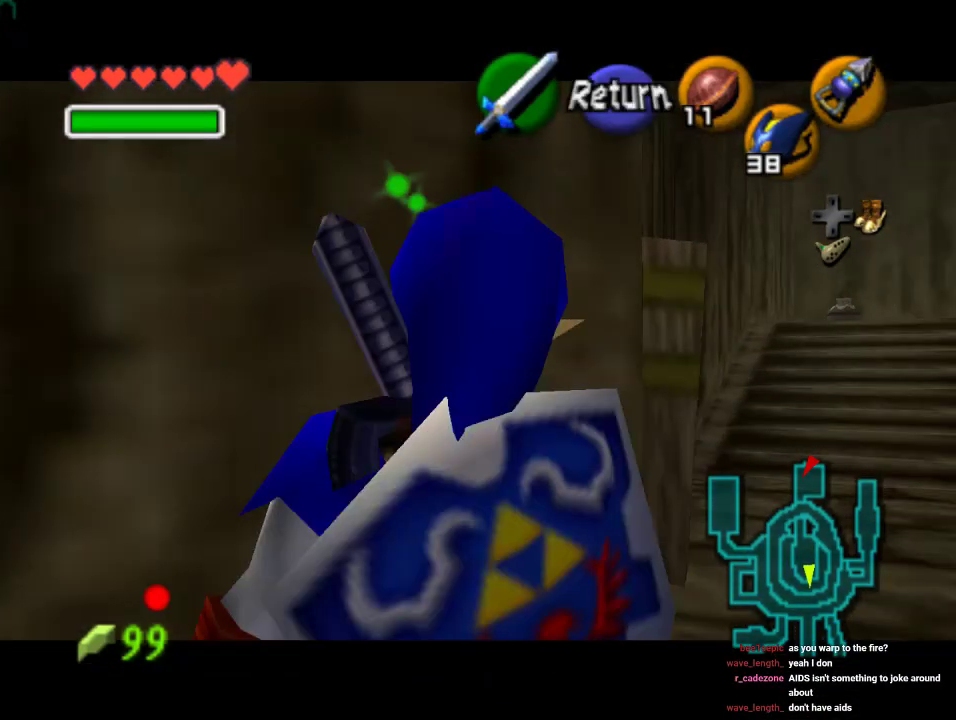
{"buttons": ["C_RIGHT"], "left_stick": "down-left", "events": [[133, "left_stick", "down-left"]]}
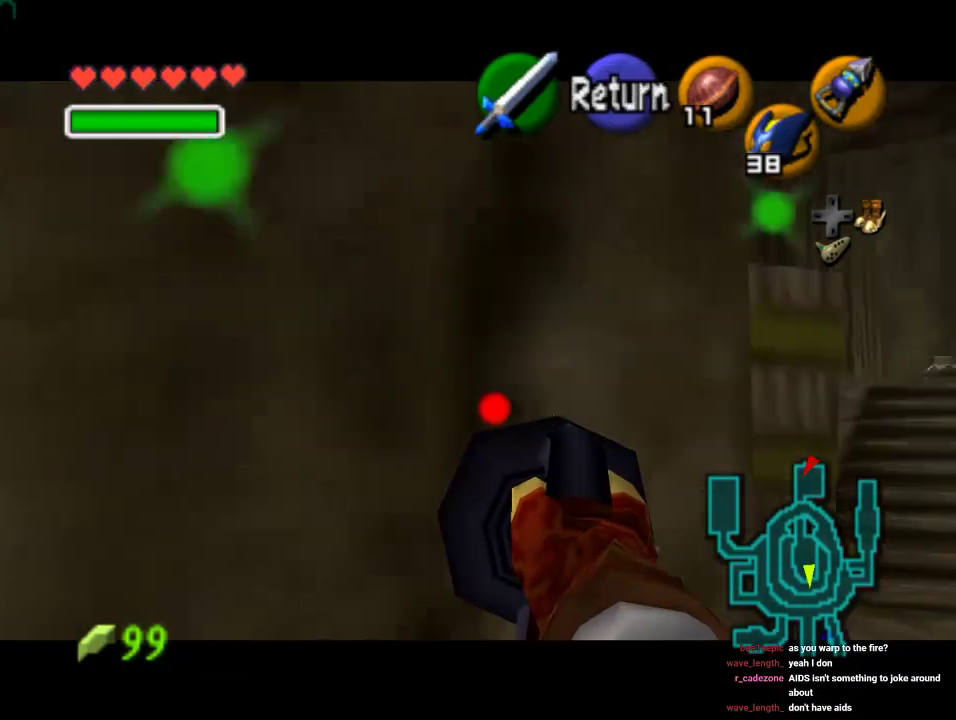
{"buttons": ["C_RIGHT"], "left_stick": "center", "events": [[67, "left_stick", "down"], [467, "left_stick", "center"]]}
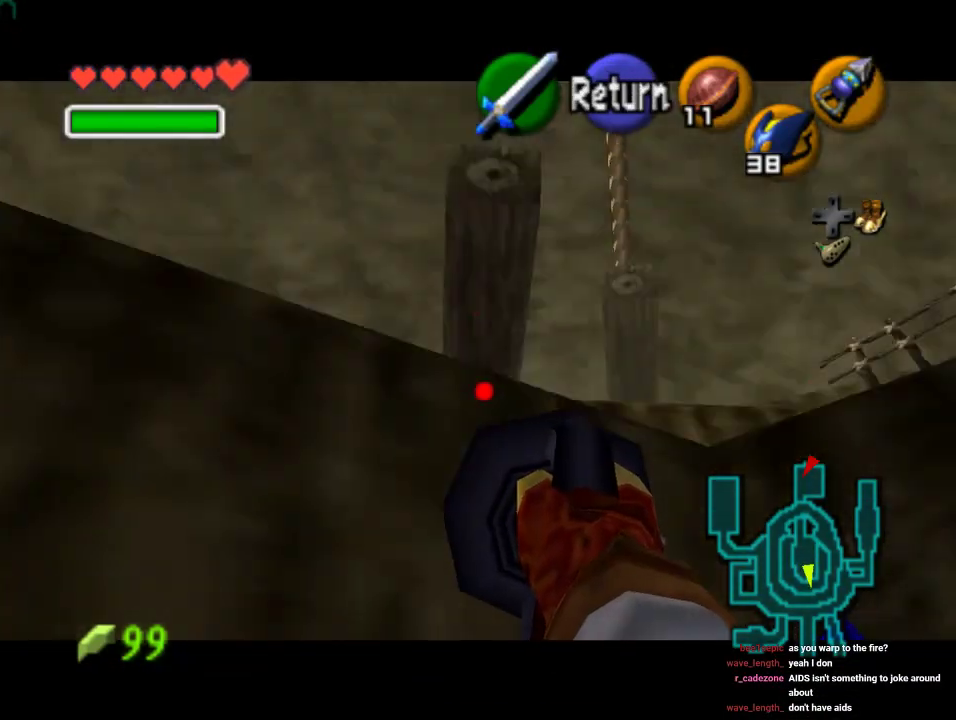
{"buttons": ["C_RIGHT"], "left_stick": "center", "events": [[333, "left_stick", "down"], [400, "left_stick", "center"]]}
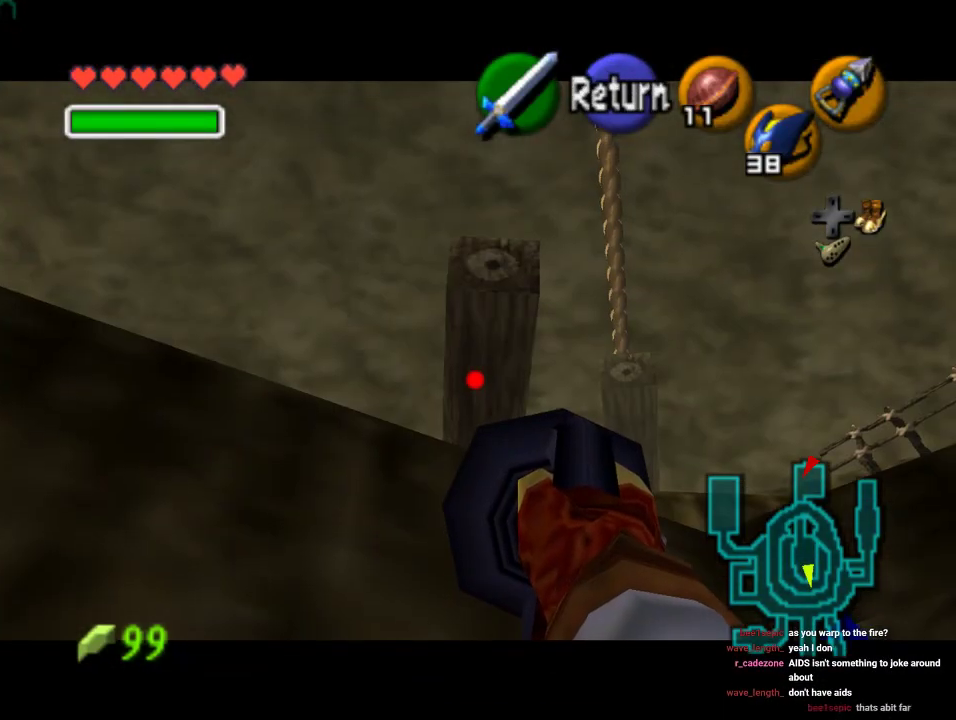
{"buttons": [], "left_stick": "center", "events": [[33, "C_RIGHT", "up"], [167, "Z", "down"], [367, "Z", "up"]]}
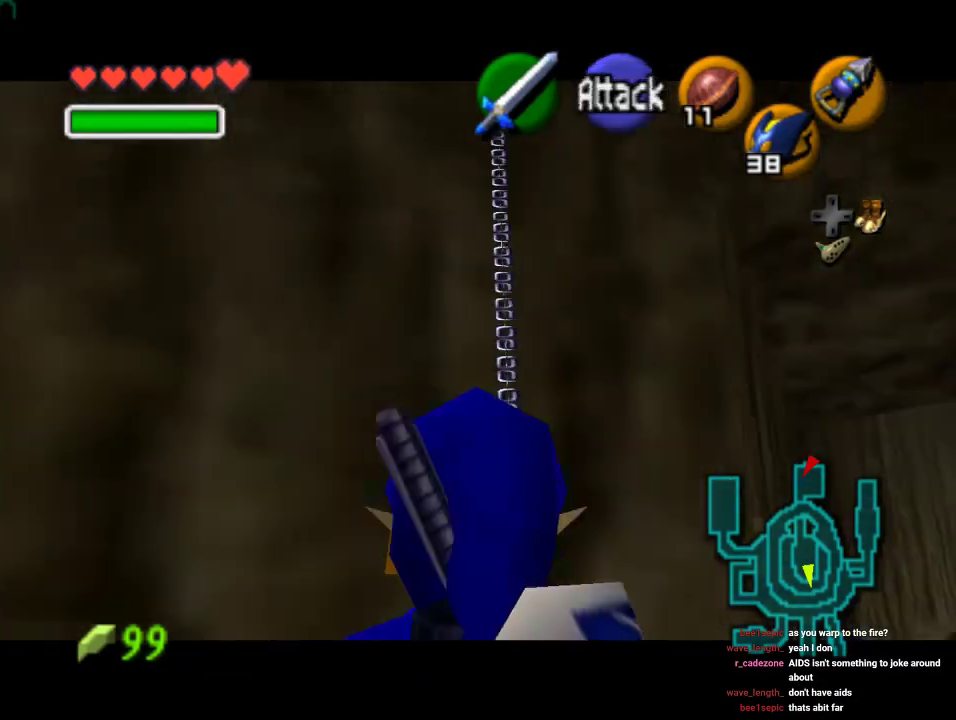
{"buttons": [], "left_stick": "center", "events": []}
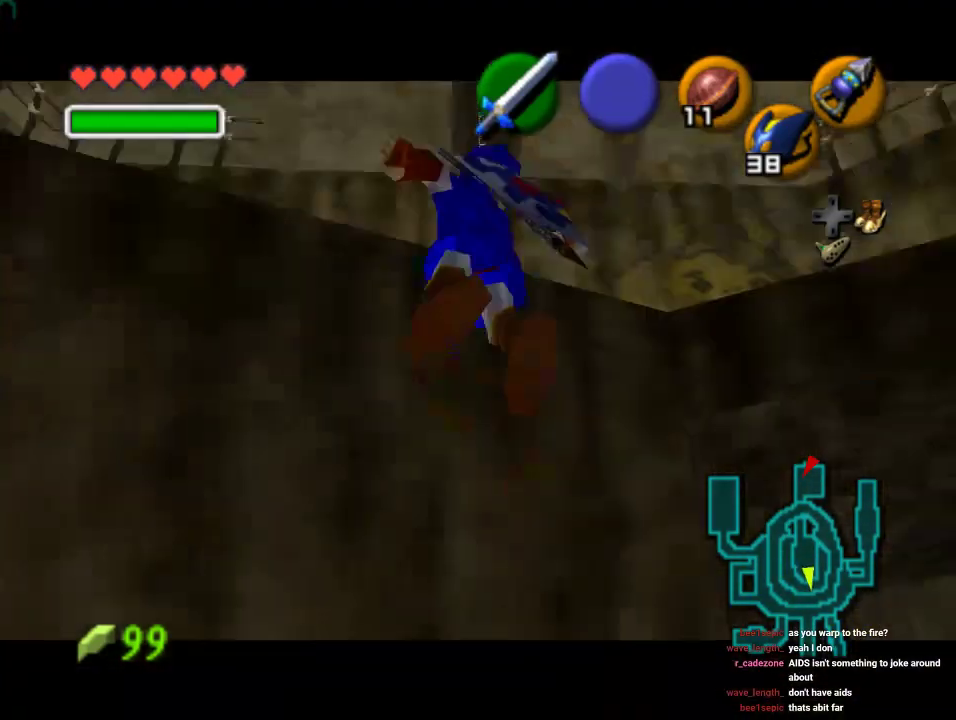
{"buttons": [], "left_stick": "center", "events": []}
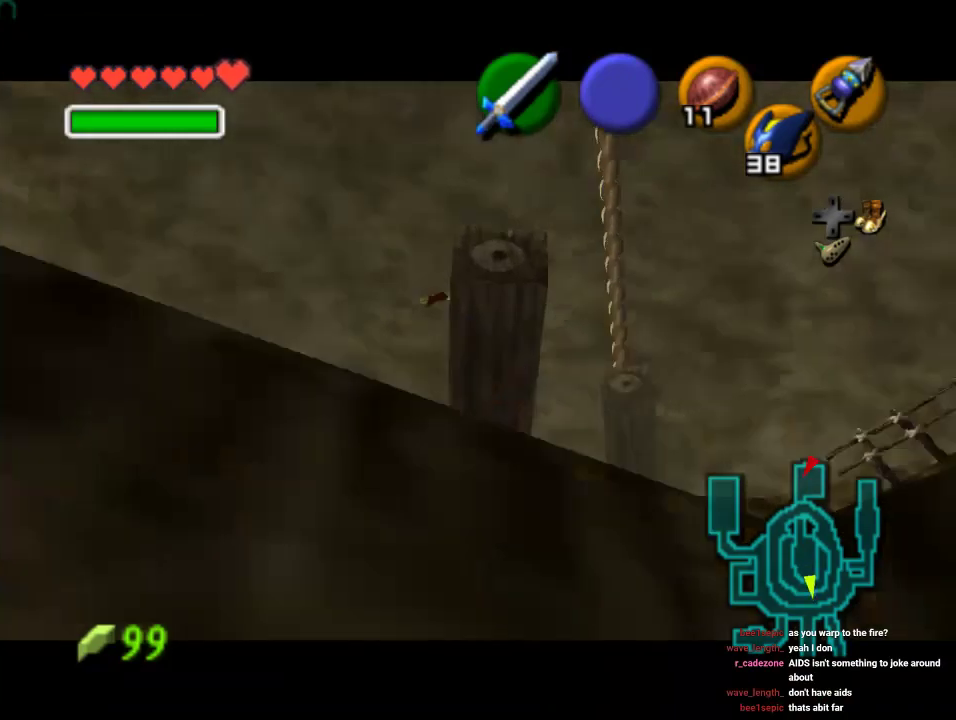
{"buttons": ["Z"], "left_stick": "left", "events": [[33, "Z", "down"], [367, "A", "down"], [367, "left_stick", "left"], [500, "A", "up"]]}
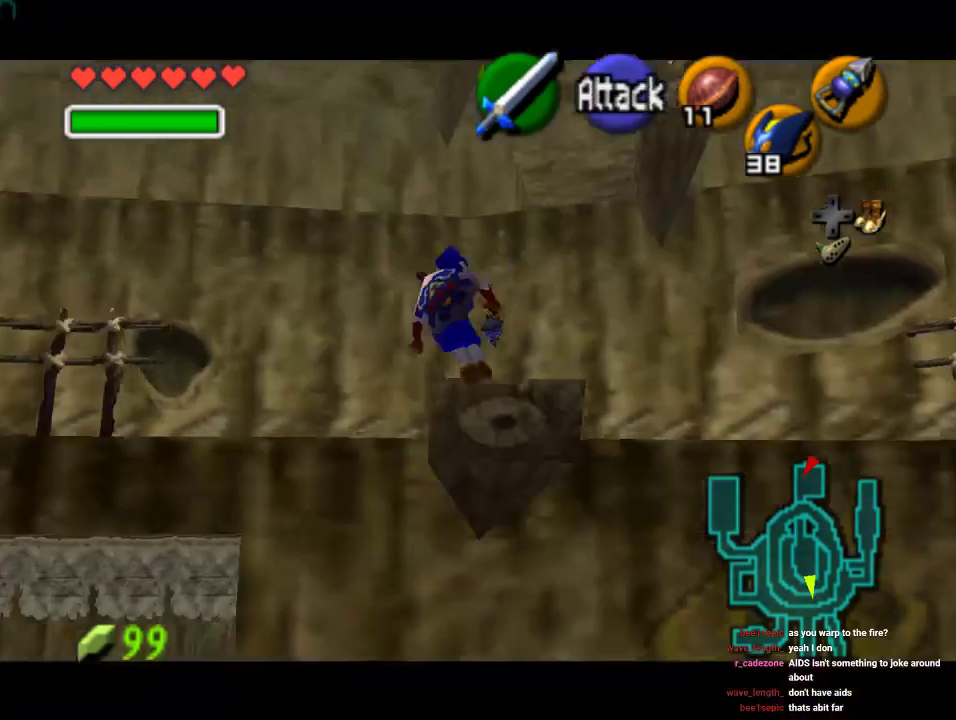
{"buttons": [], "left_stick": "center", "events": [[67, "left_stick", "center"], [167, "Z", "up"]]}
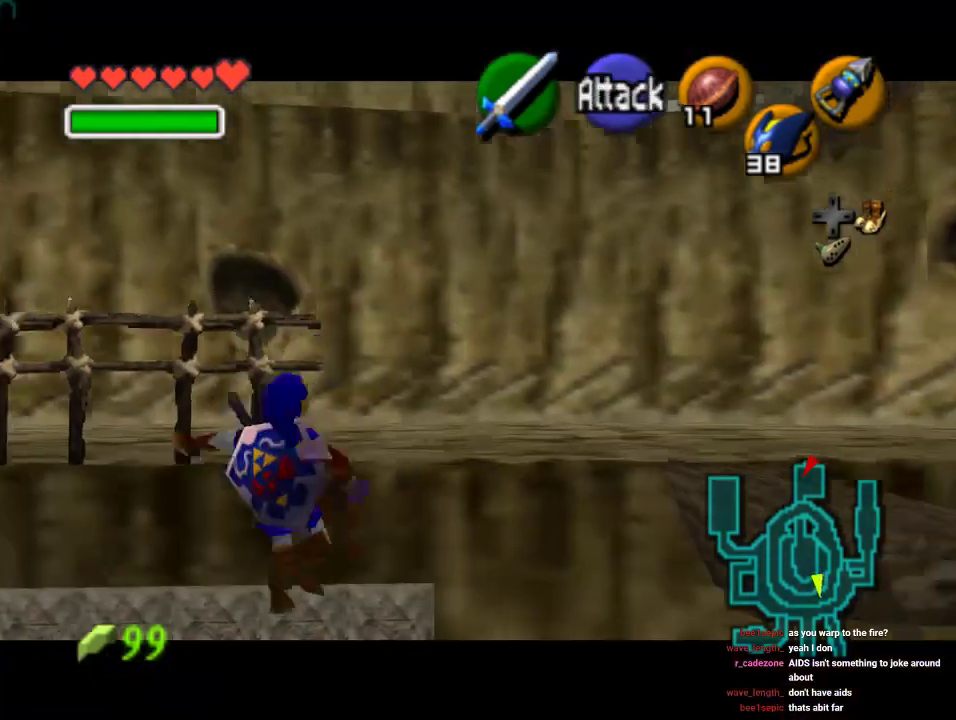
{"buttons": [], "left_stick": "center", "events": []}
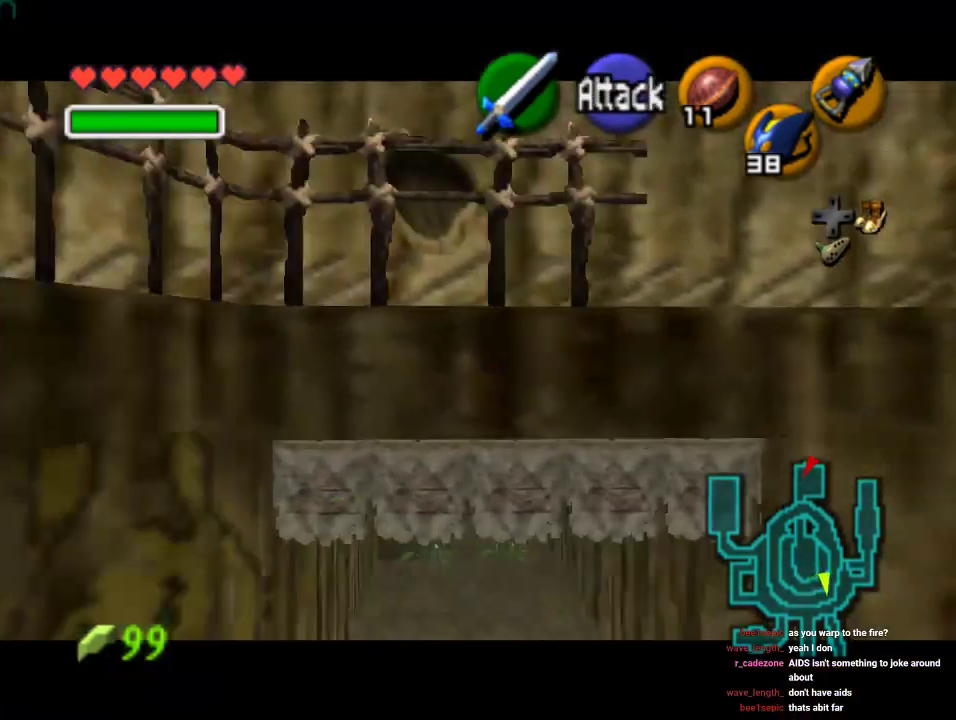
{"buttons": [], "left_stick": "up-right", "events": [[33, "left_stick", "up"], [500, "left_stick", "up-right"]]}
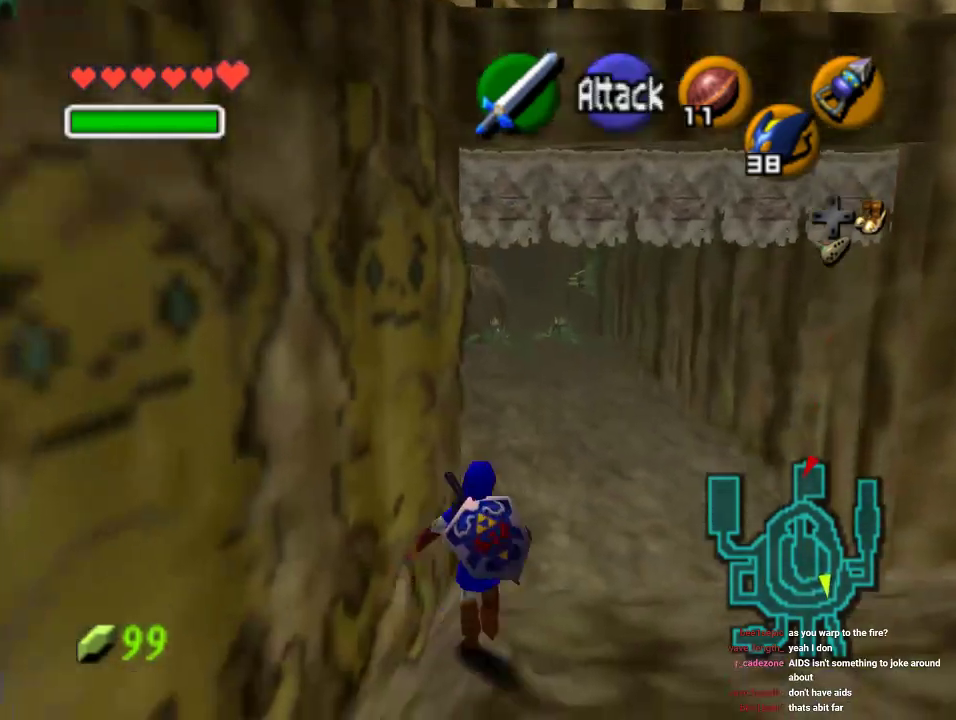
{"buttons": [], "left_stick": "down", "events": [[200, "left_stick", "up"], [400, "left_stick", "down"]]}
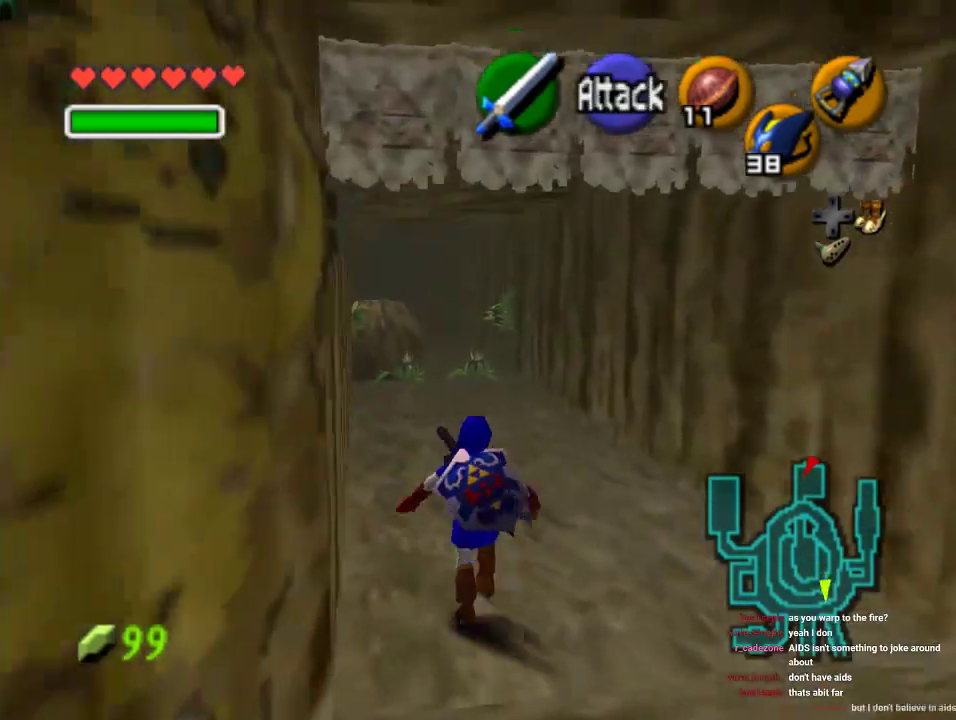
{"buttons": ["Z"], "left_stick": "down", "events": [[33, "left_stick", "center"], [67, "Z", "down"], [167, "left_stick", "down"]]}
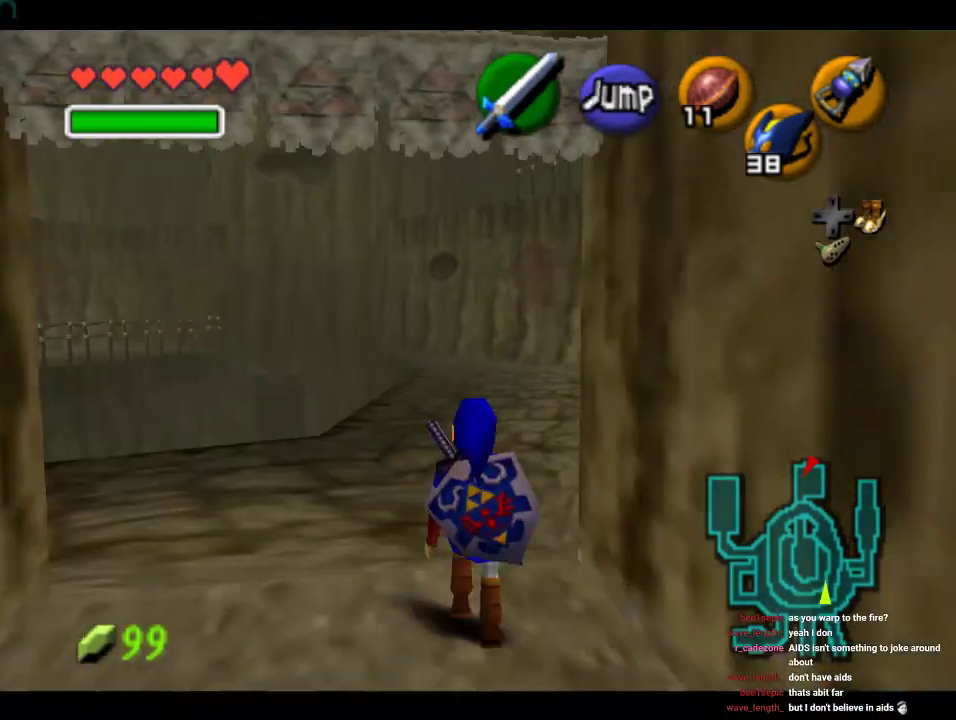
{"buttons": ["Z"], "left_stick": "down", "events": []}
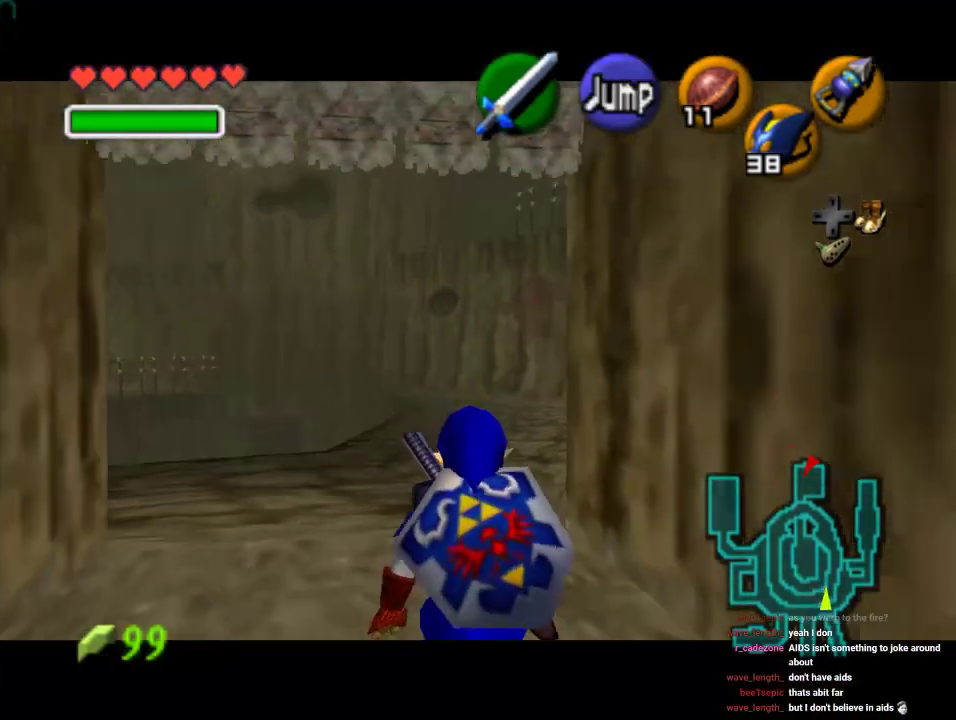
{"buttons": ["Z"], "left_stick": "down", "events": []}
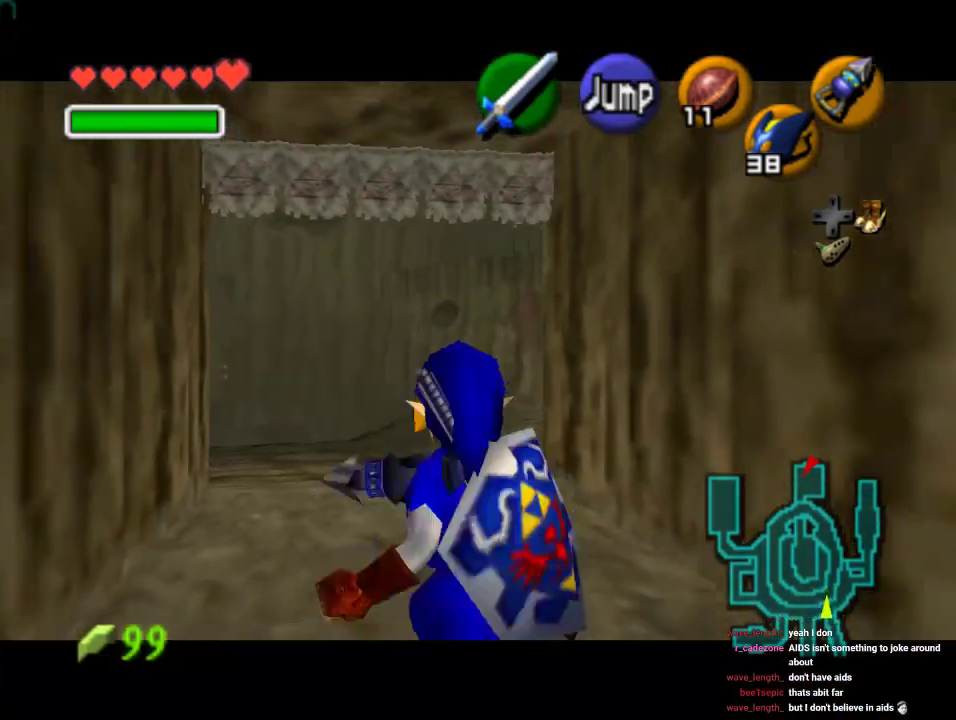
{"buttons": ["Z"], "left_stick": "down", "events": []}
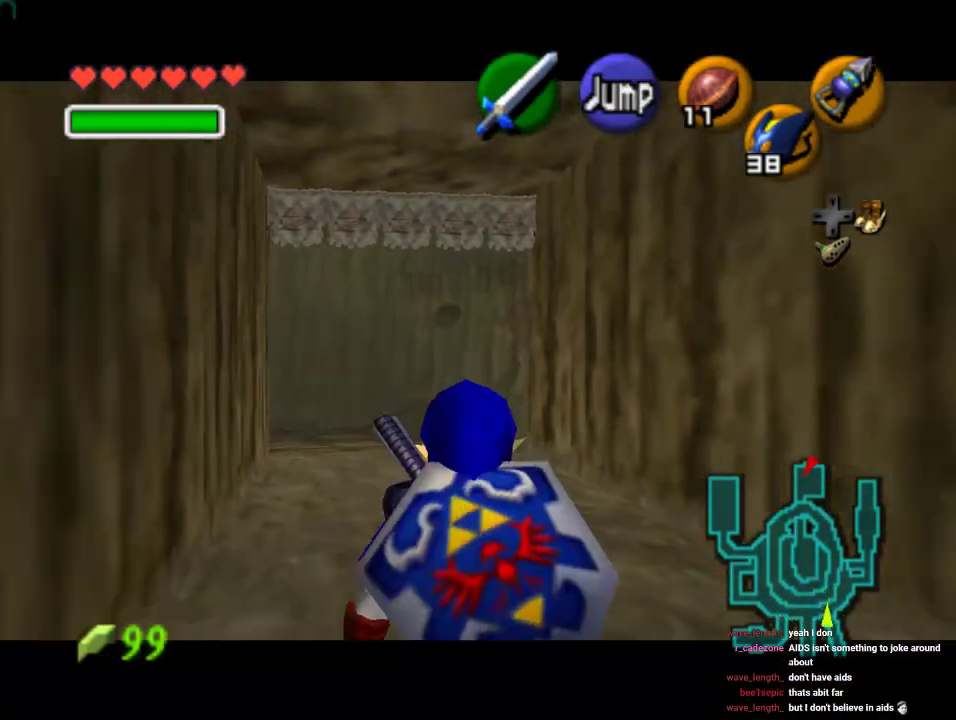
{"buttons": ["Z"], "left_stick": "down", "events": []}